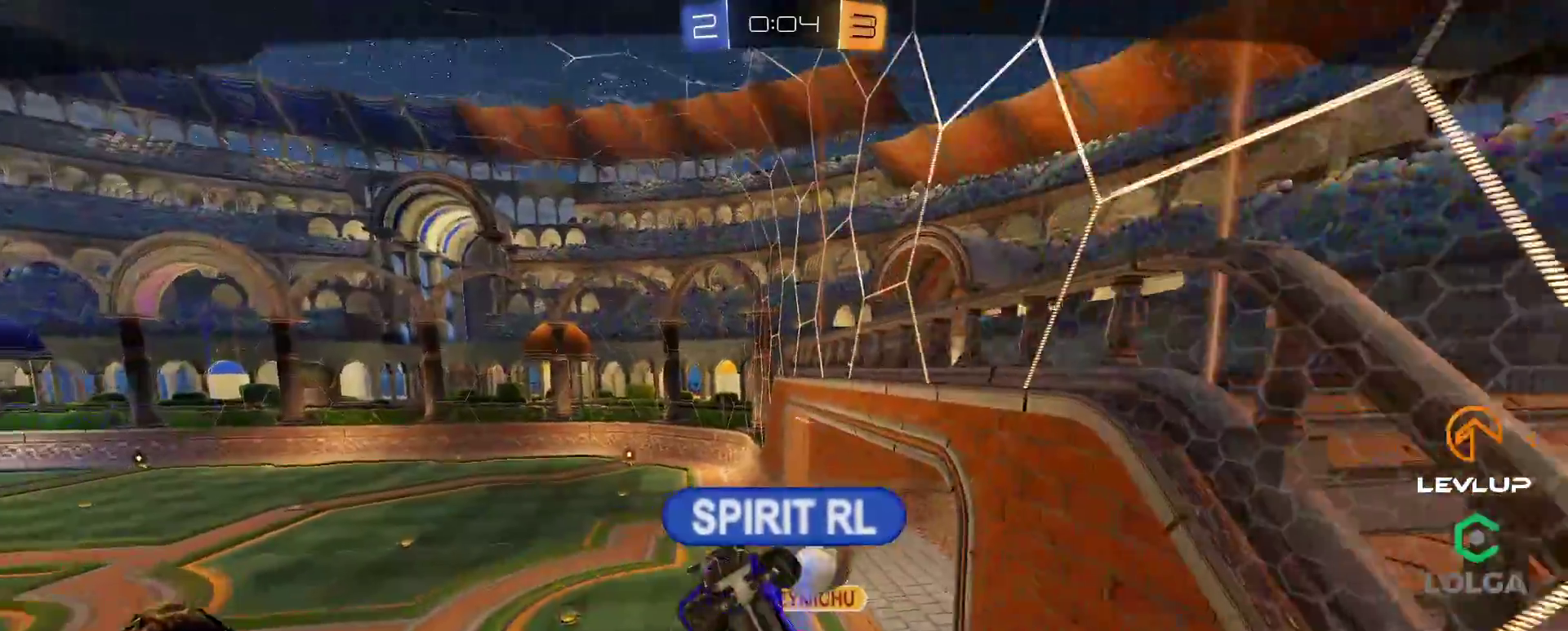
Gameplay with a controller (Xbox layout); each line is a JSON object with the inputs held at the frame after it. "events" lists button and stick changes between this image and that frame as [ms after this image, input, new state], when the widget could be followed in between.
{"buttons": [], "left_stick": "center", "right_stick": "center", "events": [[417, "A", "down"], [500, "A", "up"]]}
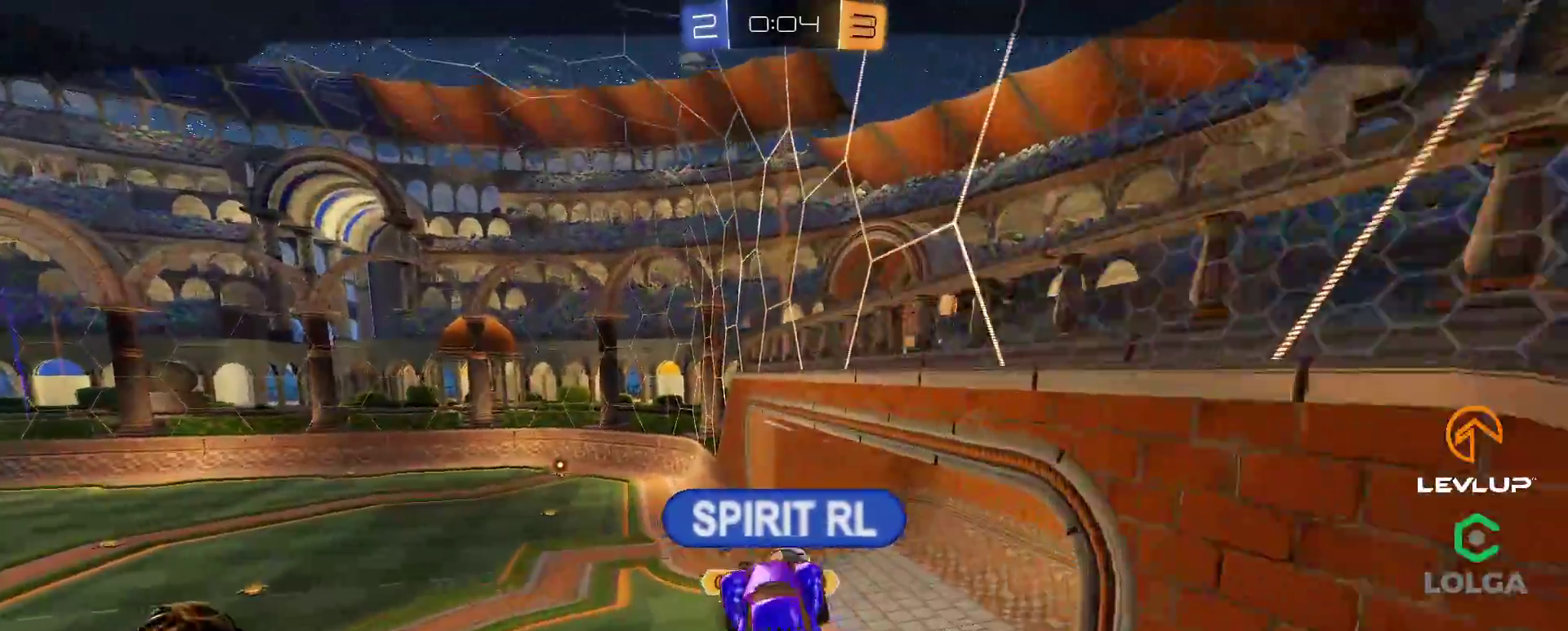
{"buttons": [], "left_stick": "center", "right_stick": "center", "events": []}
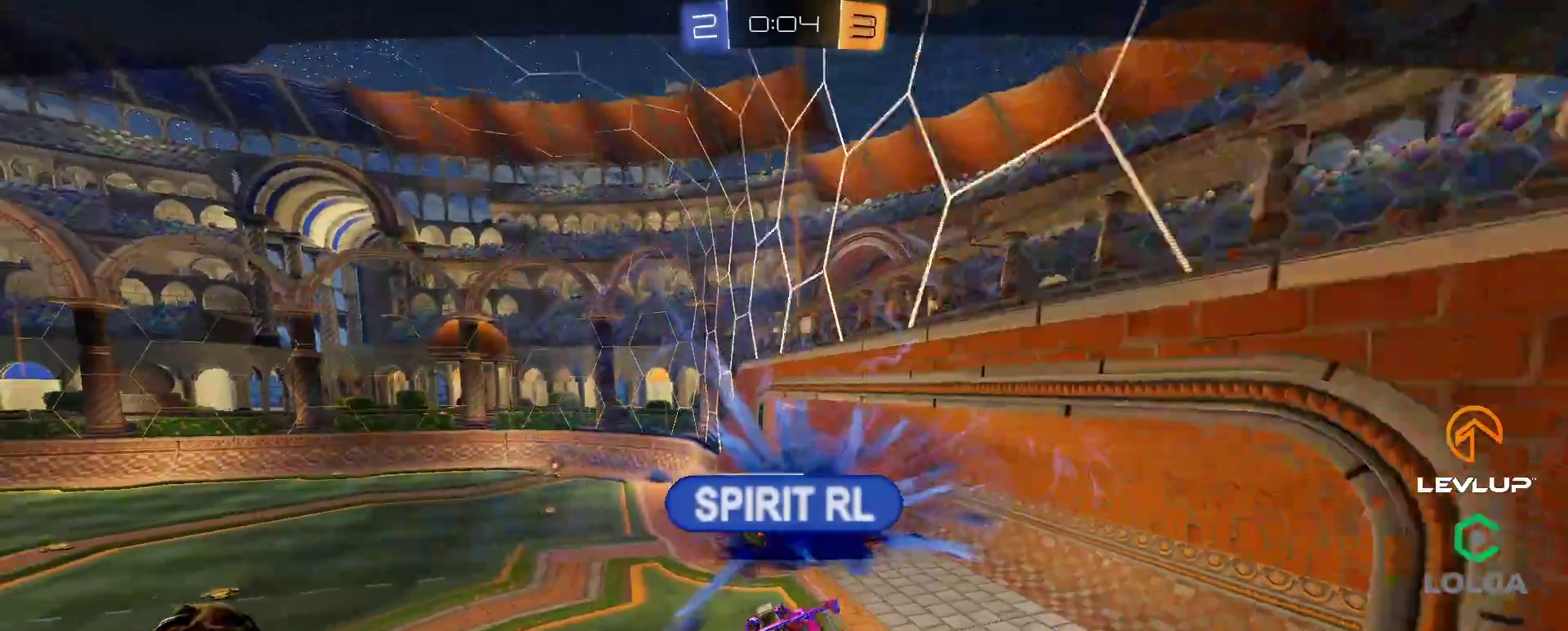
{"buttons": [], "left_stick": "center", "right_stick": "center", "events": []}
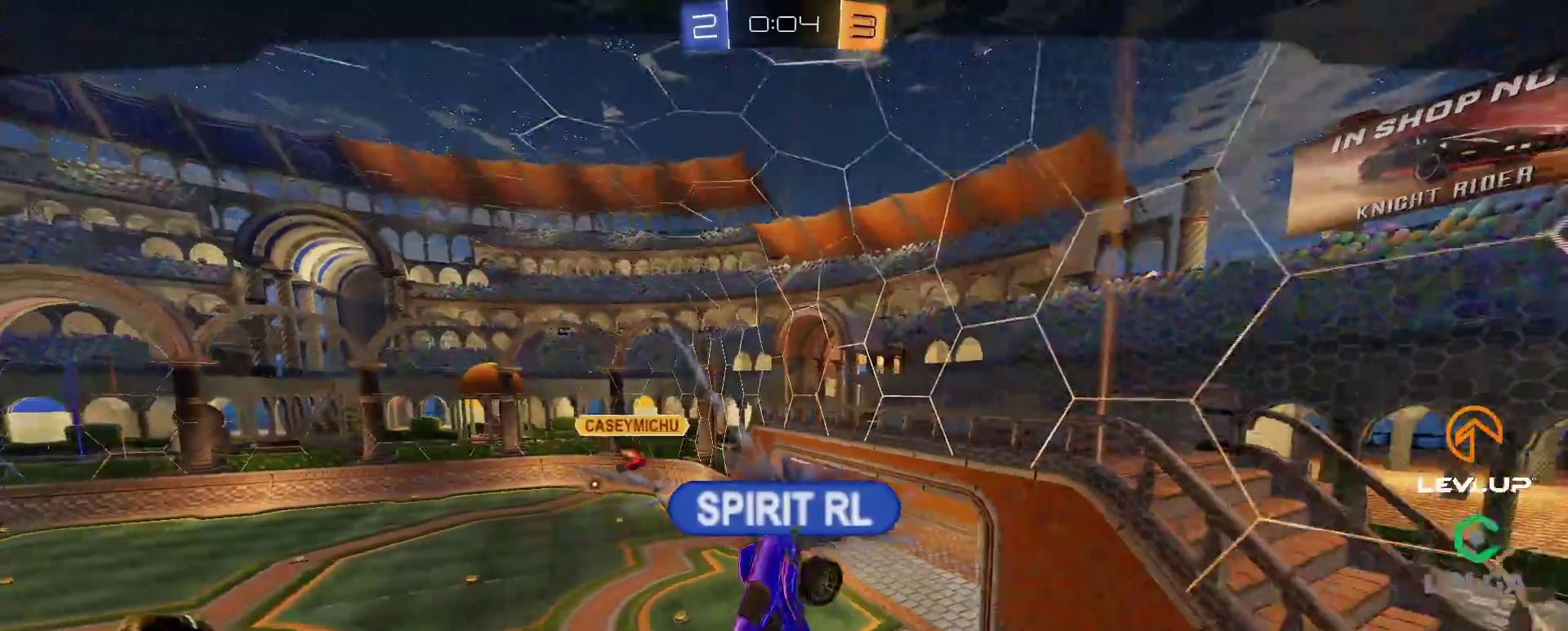
{"buttons": [], "left_stick": "center", "right_stick": "center", "events": [[167, "Y", "down"], [200, "Y", "up"]]}
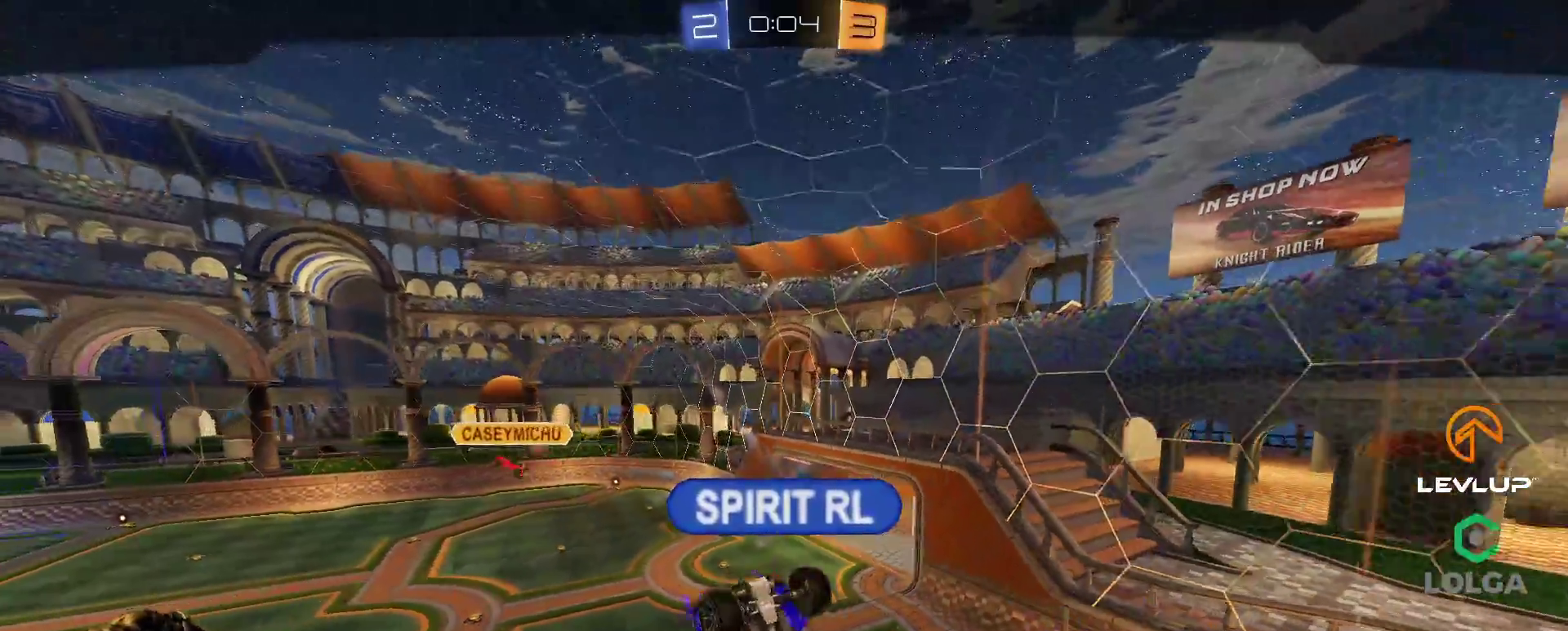
{"buttons": [], "left_stick": "center", "right_stick": "center", "events": []}
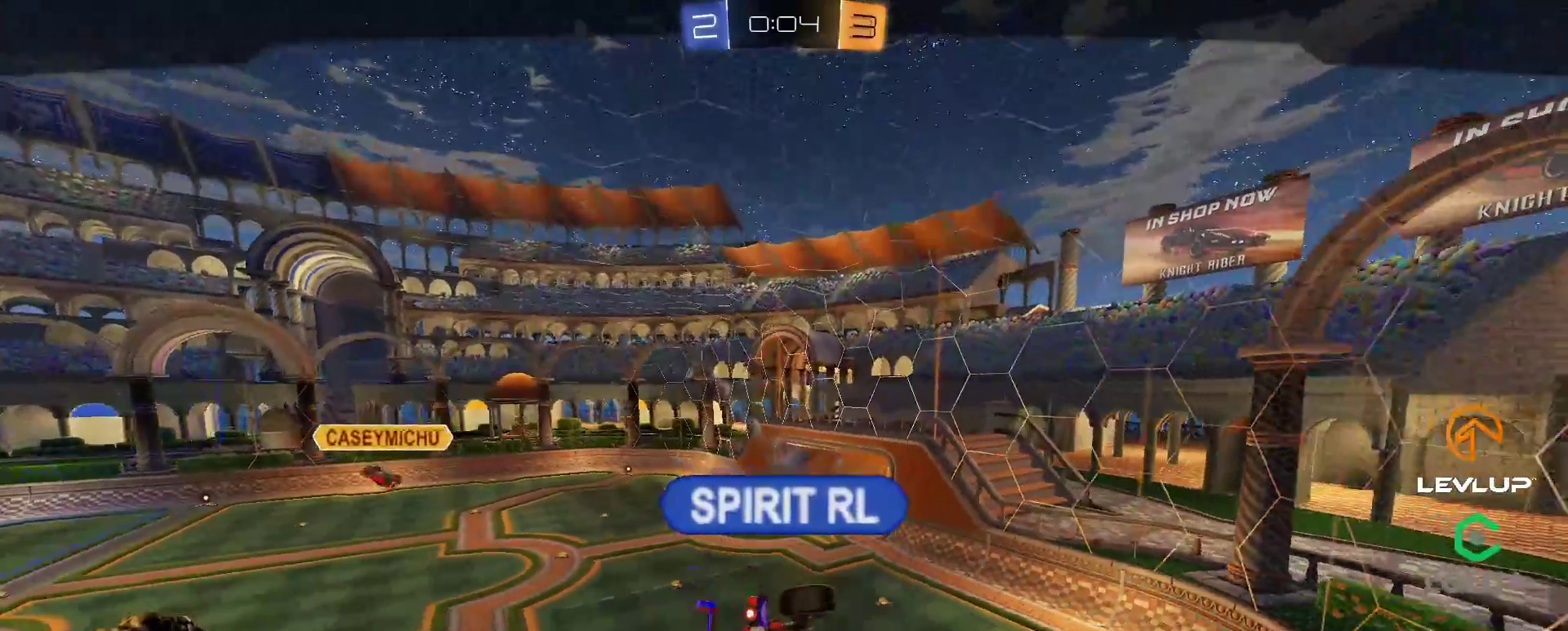
{"buttons": [], "left_stick": "center", "right_stick": "center", "events": [[167, "Y", "down"], [250, "Y", "up"]]}
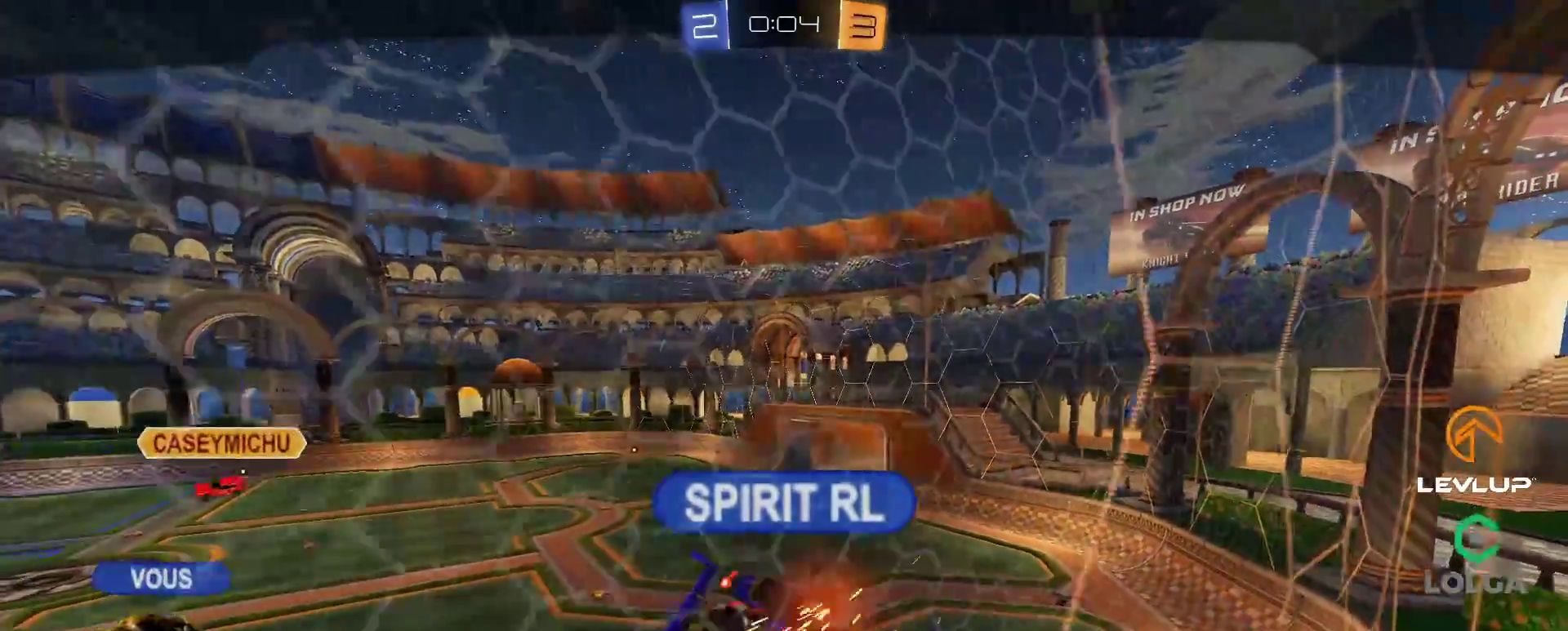
{"buttons": ["B", "Y", "R2"], "left_stick": "center", "right_stick": "center", "events": [[200, "R2", "down"], [233, "right_stick", "right"], [400, "right_stick", "center"], [467, "B", "down"], [483, "Y", "down"]]}
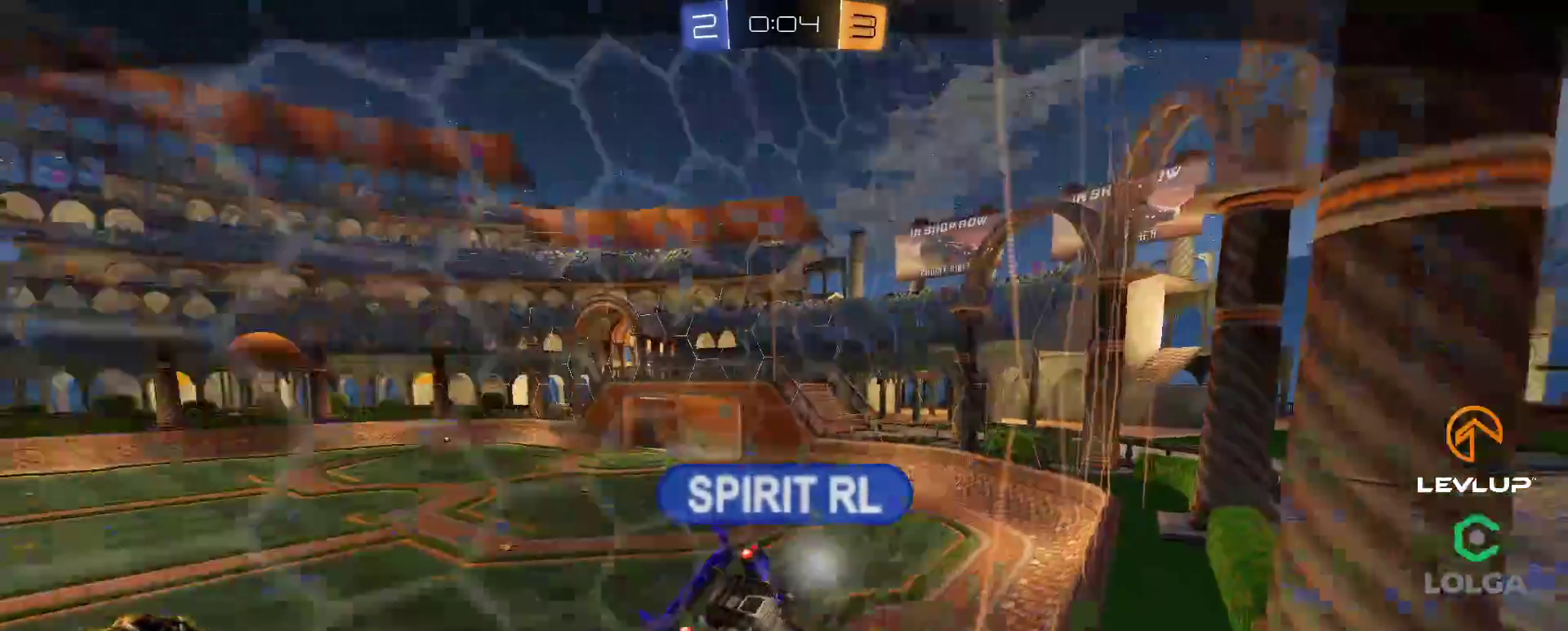
{"buttons": ["R2"], "left_stick": "center", "right_stick": "center", "events": [[133, "Y", "up"], [183, "B", "up"]]}
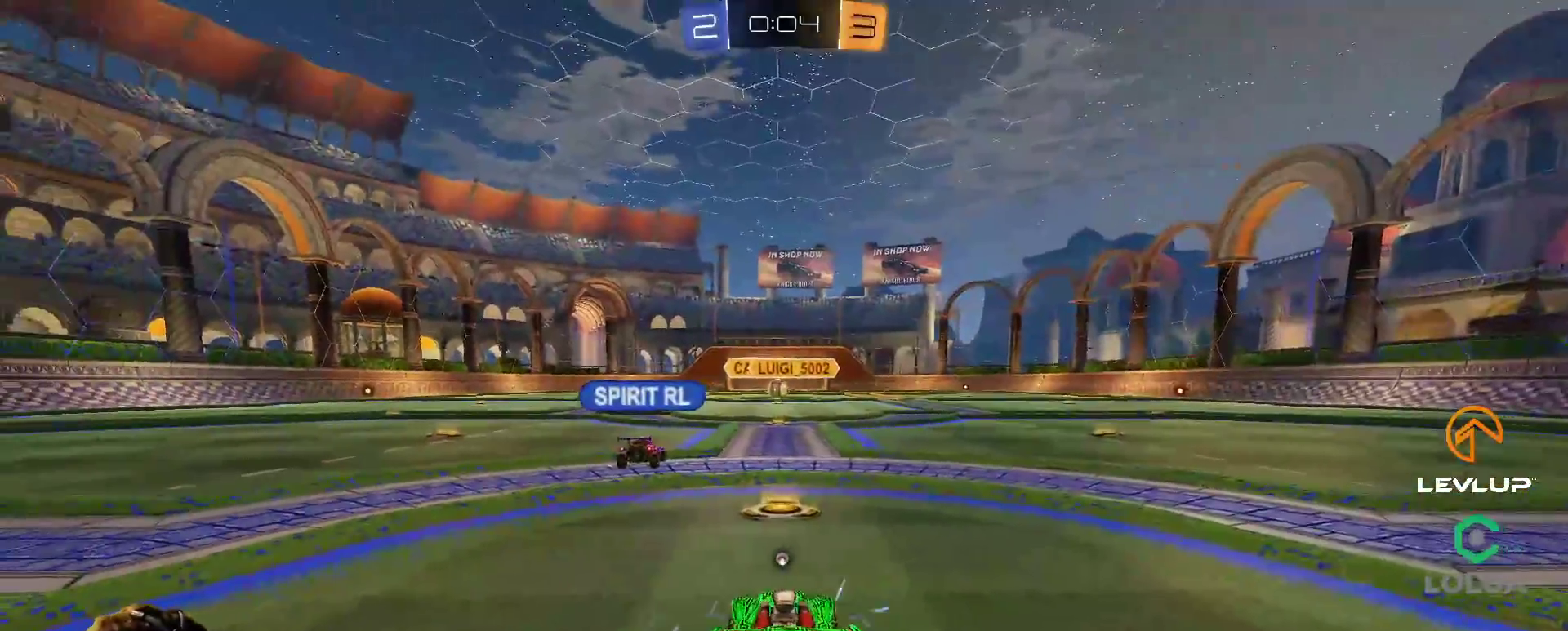
{"buttons": ["B", "R2"], "left_stick": "center", "right_stick": "center", "events": [[167, "B", "down"], [183, "Y", "down"], [283, "B", "up"], [300, "Y", "up"], [500, "B", "down"]]}
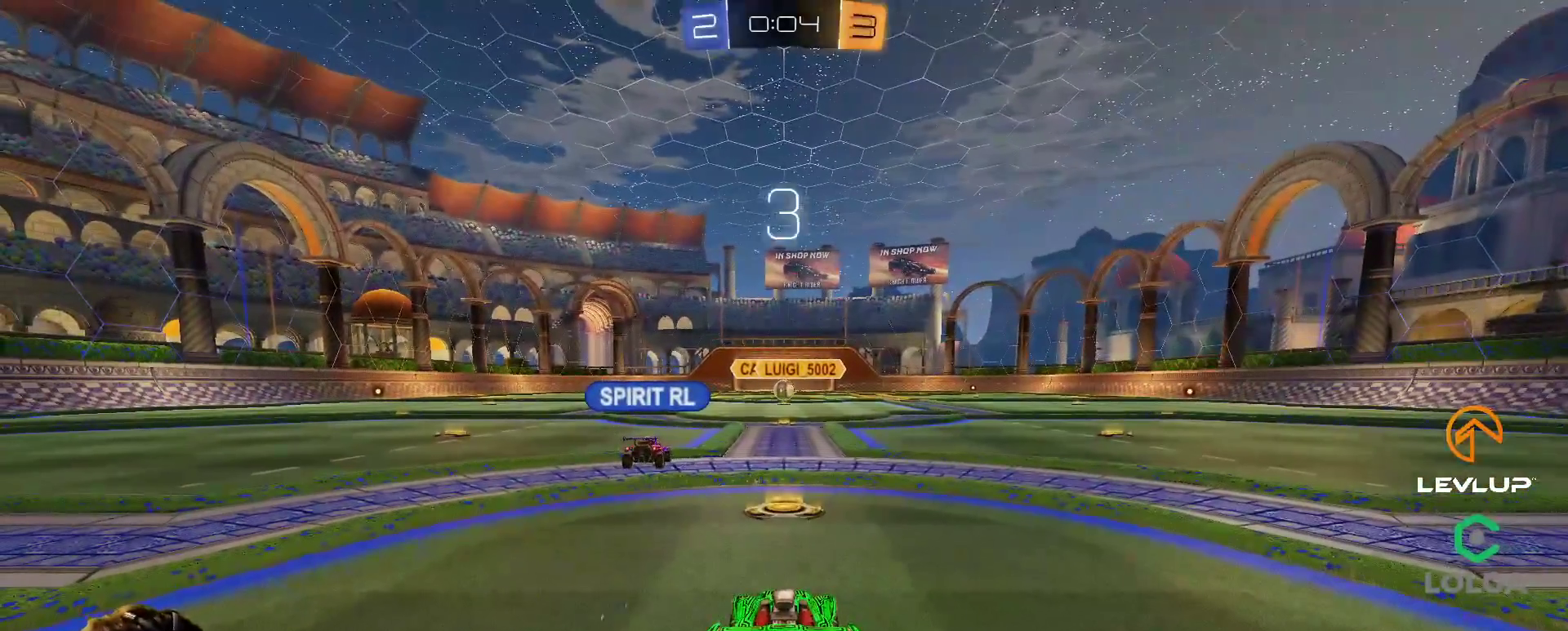
{"buttons": ["B", "Y", "R2"], "left_stick": "center", "right_stick": "center", "events": [[450, "Y", "down"]]}
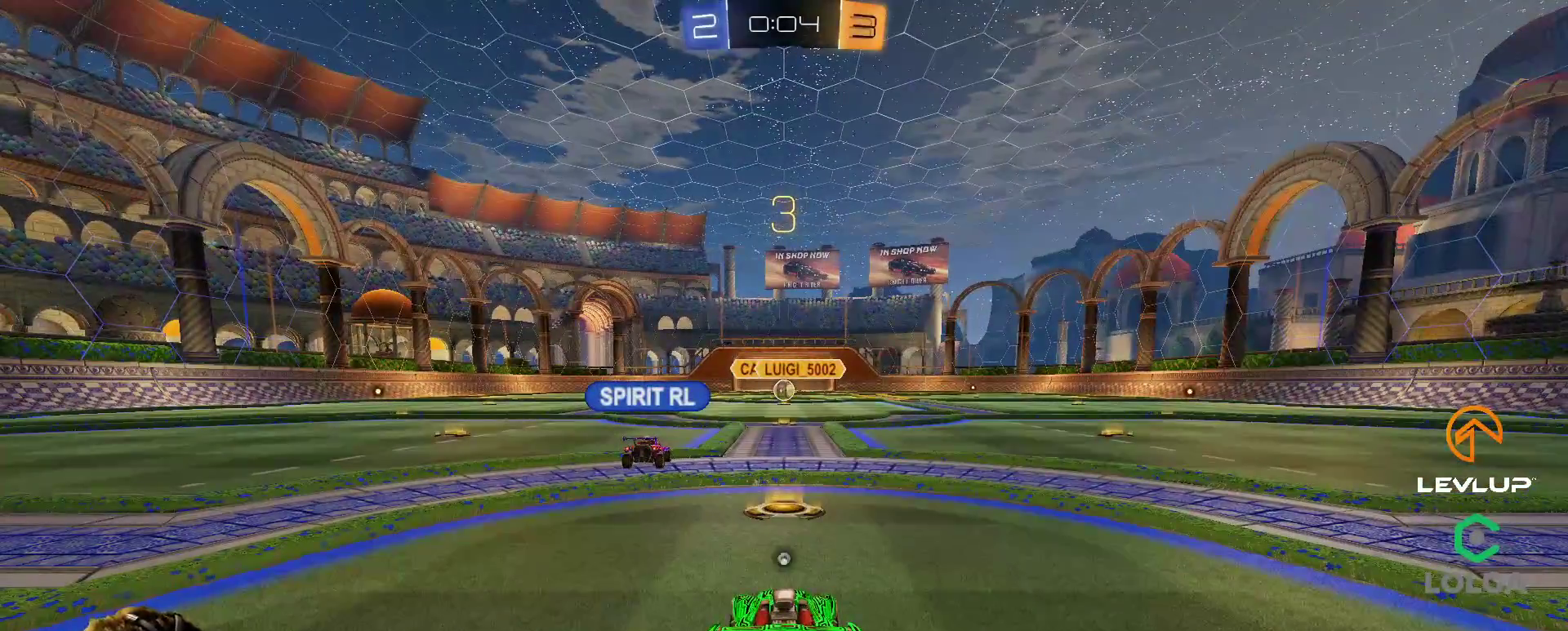
{"buttons": ["R2"], "left_stick": "center", "right_stick": "center", "events": [[100, "Y", "up"], [267, "Y", "down"], [350, "B", "up"], [383, "Y", "up"]]}
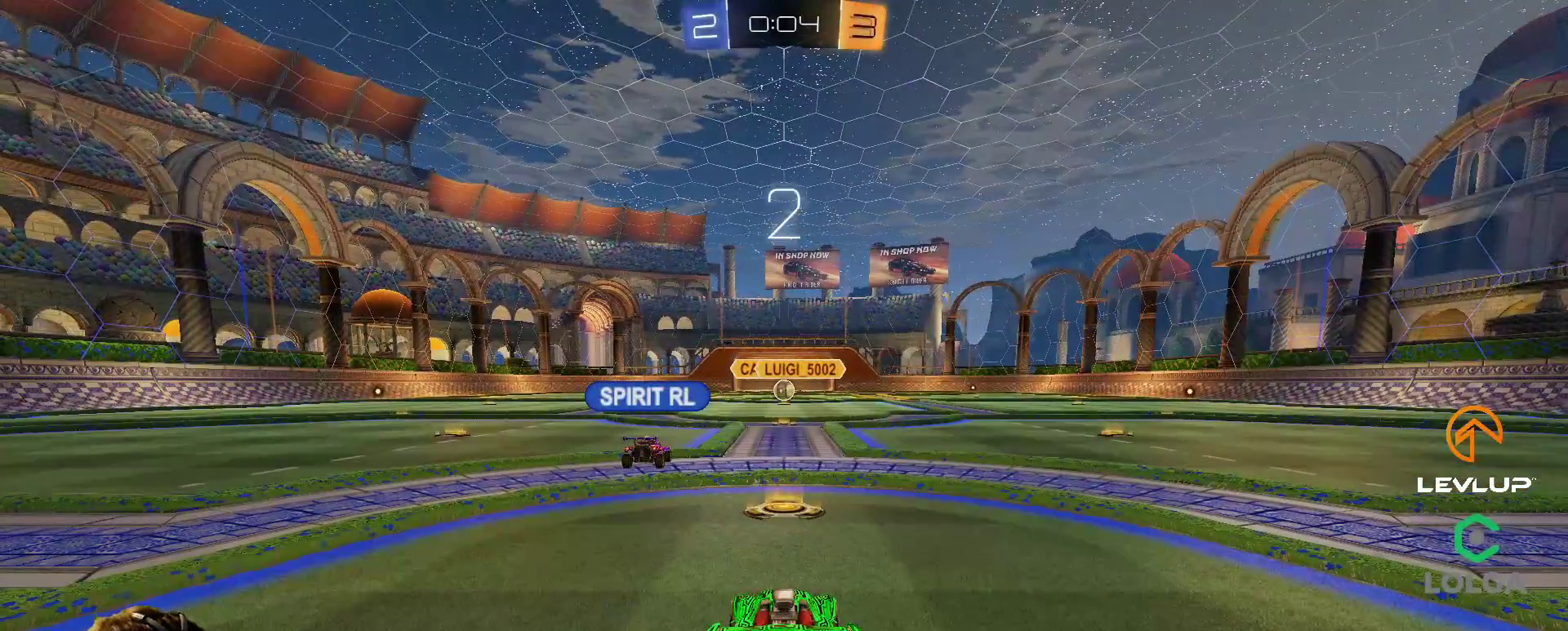
{"buttons": ["R2"], "left_stick": "center", "right_stick": "center", "events": []}
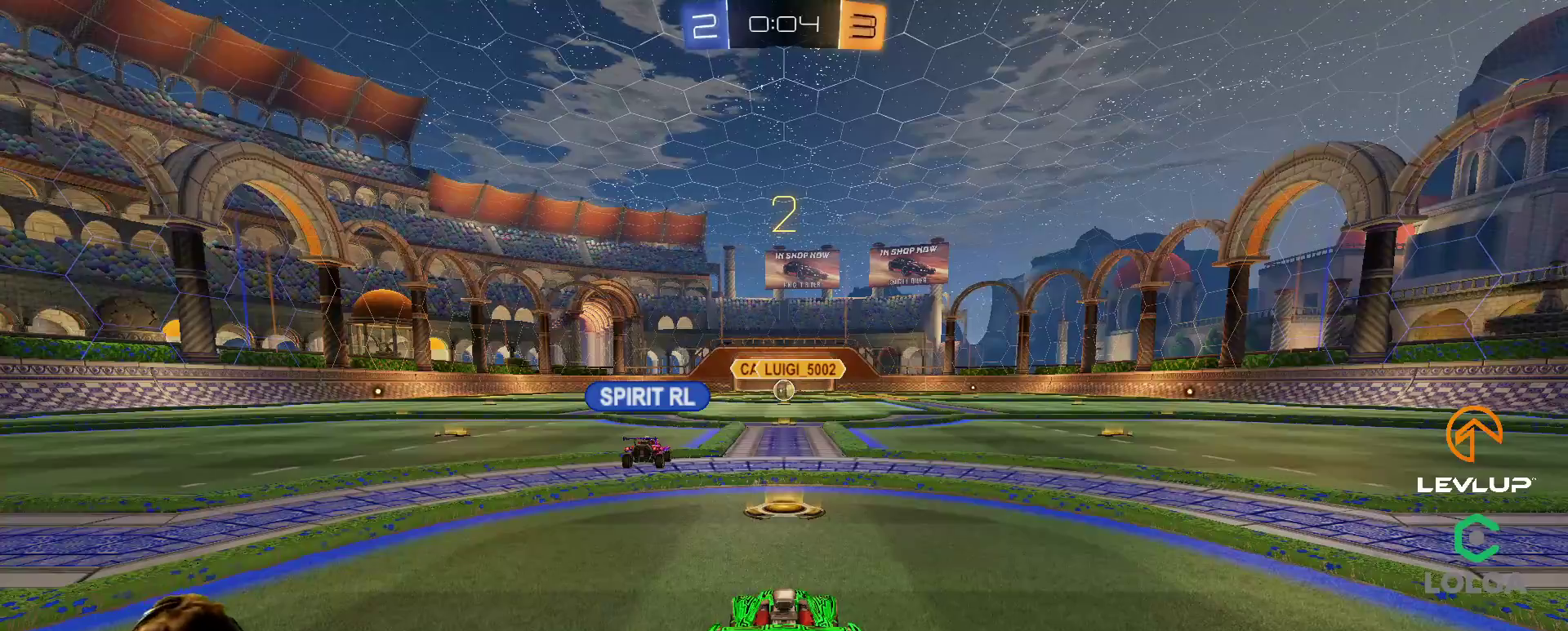
{"buttons": ["Y", "R2"], "left_stick": "center", "right_stick": "center", "events": [[83, "Y", "down"], [183, "Y", "up"], [483, "Y", "down"]]}
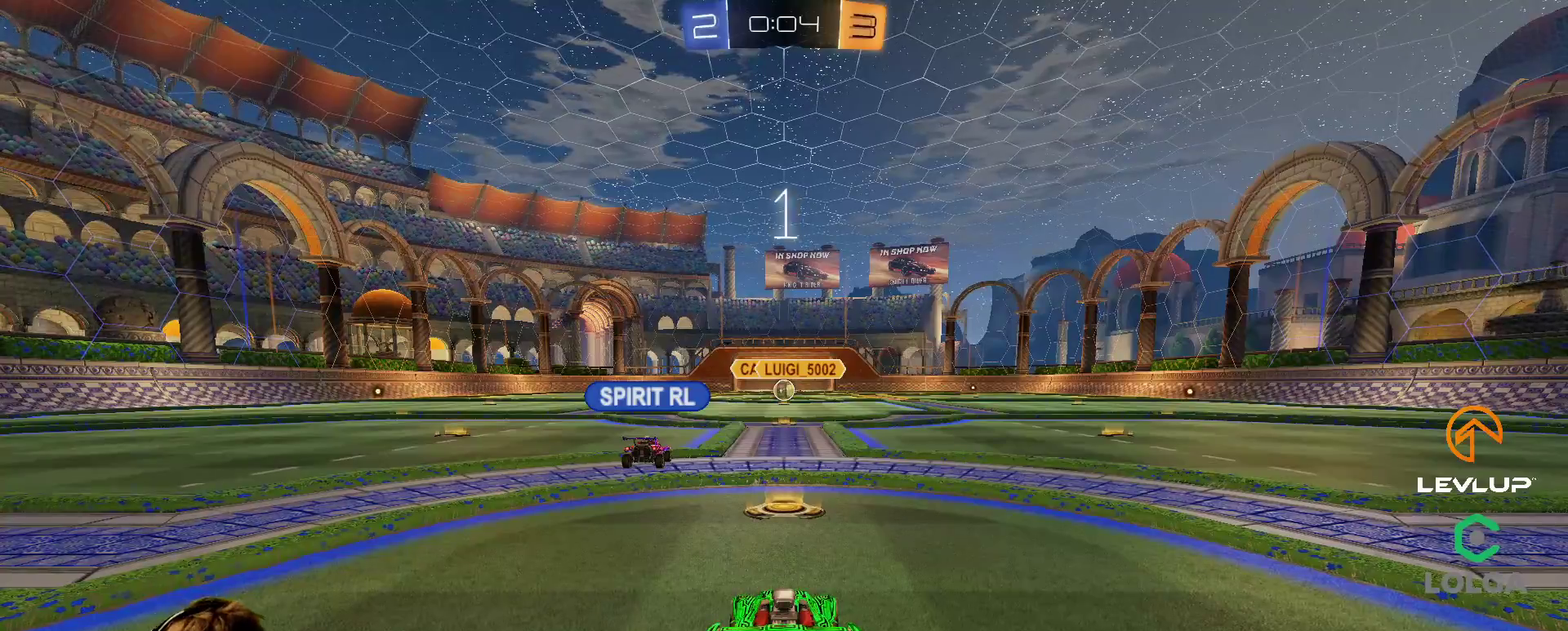
{"buttons": [], "left_stick": "center", "right_stick": "center", "events": [[50, "Y", "up"], [383, "R2", "up"]]}
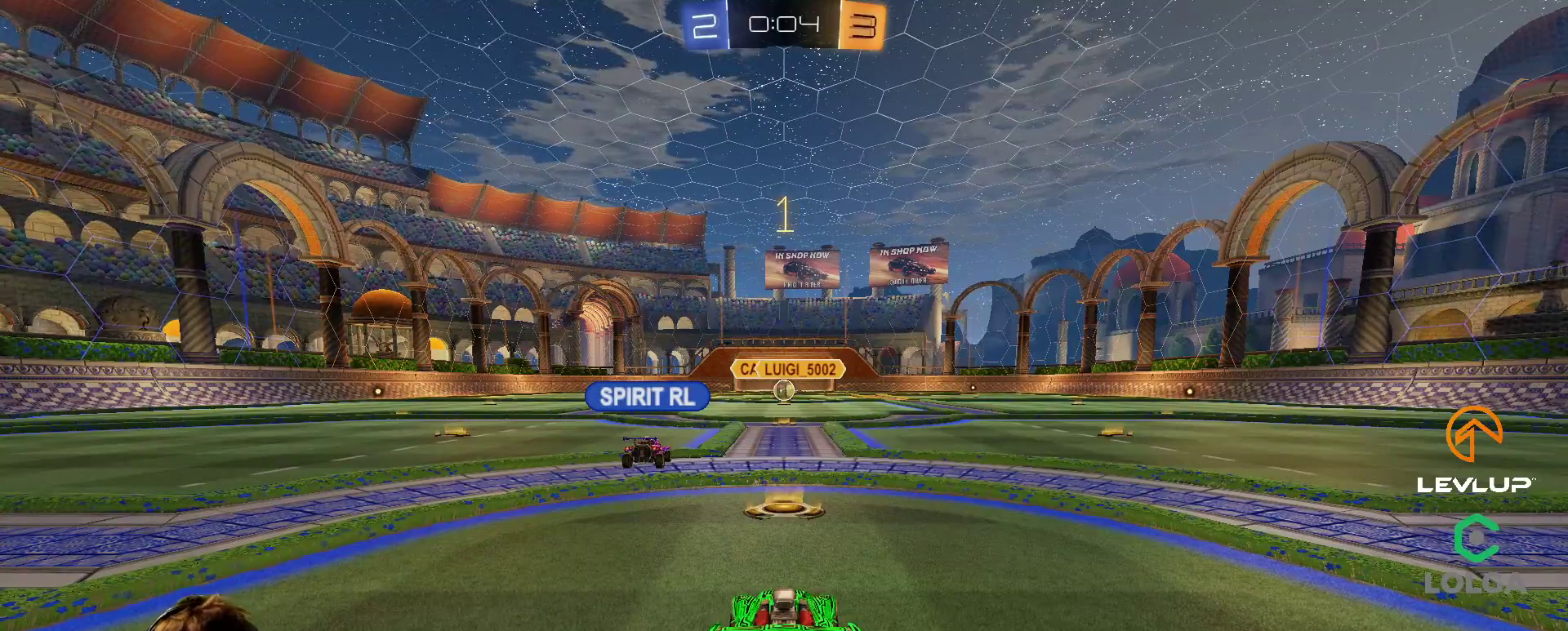
{"buttons": ["R2"], "left_stick": "center", "right_stick": "center", "events": [[83, "R2", "down"]]}
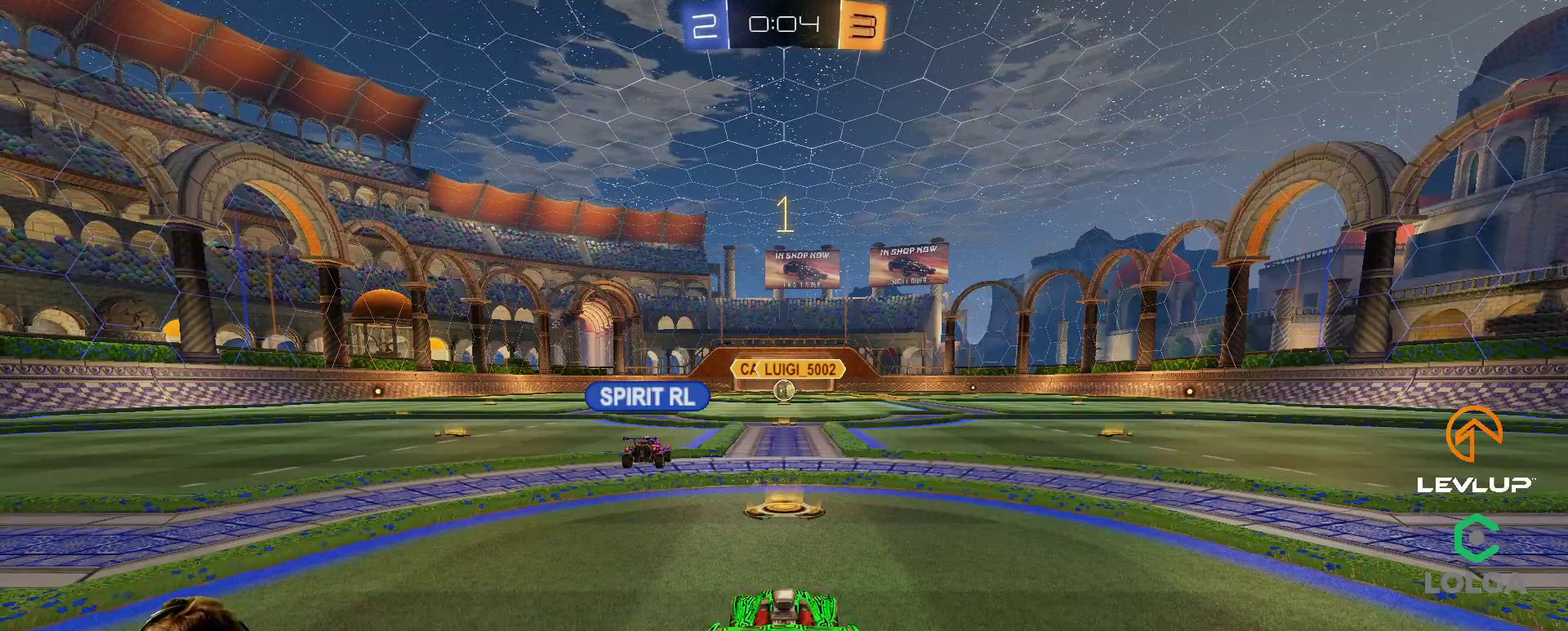
{"buttons": ["R2"], "left_stick": "right", "right_stick": "center", "events": [[283, "left_stick", "right"]]}
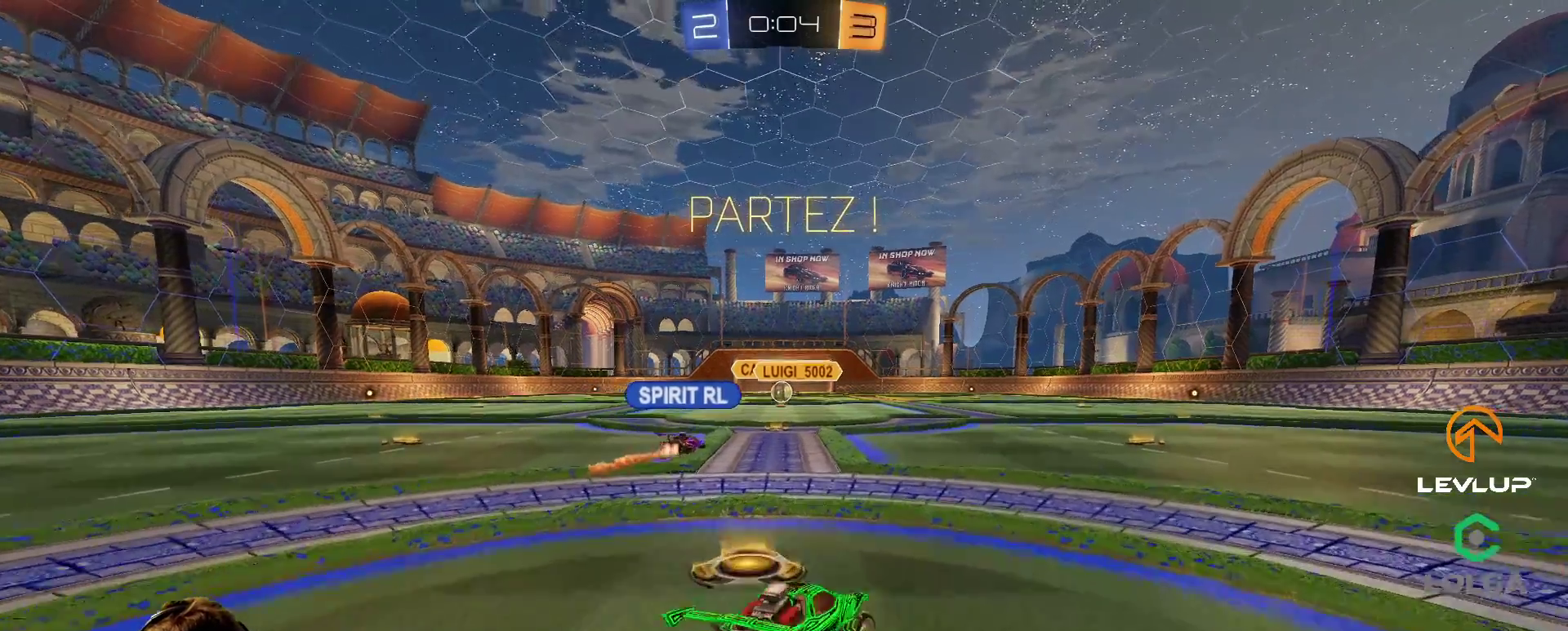
{"buttons": ["R2"], "left_stick": "right", "right_stick": "center", "events": [[100, "L2", "down"], [217, "L2", "up"]]}
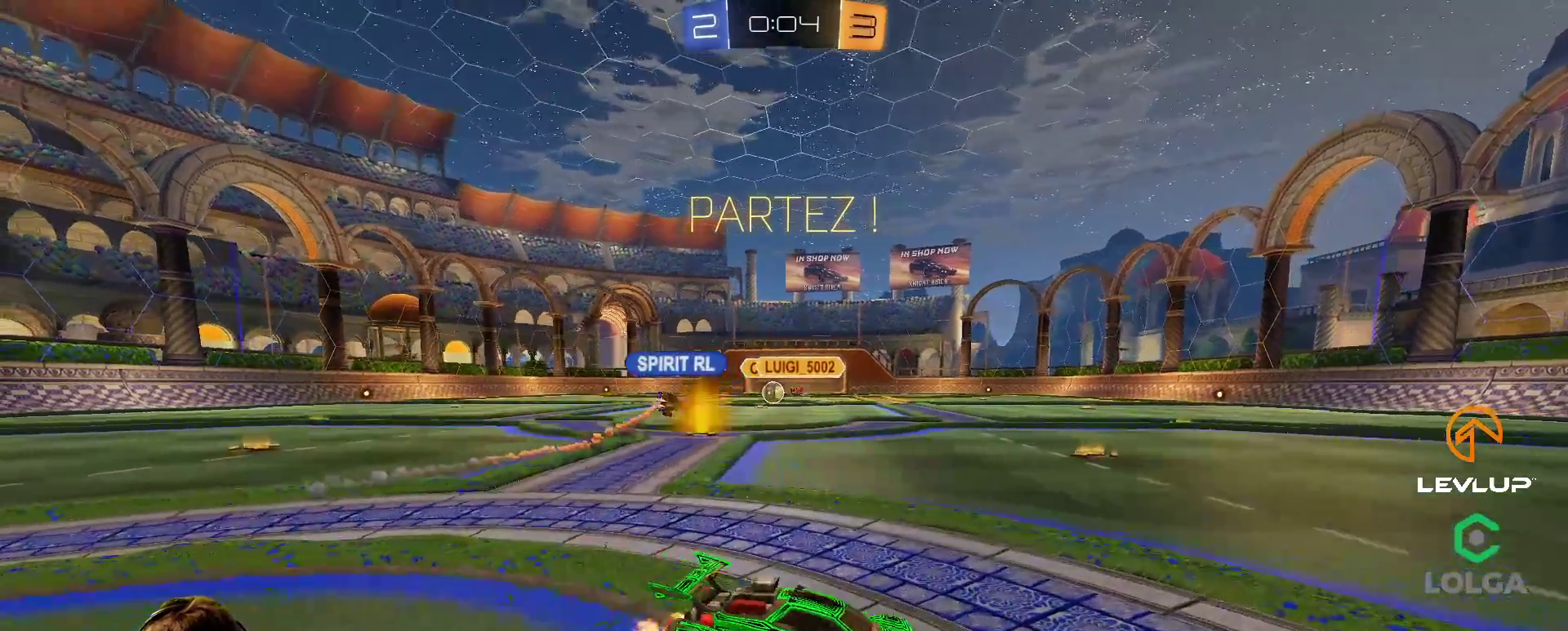
{"buttons": ["R2"], "left_stick": "right", "right_stick": "center", "events": [[117, "L2", "down"], [217, "L2", "up"]]}